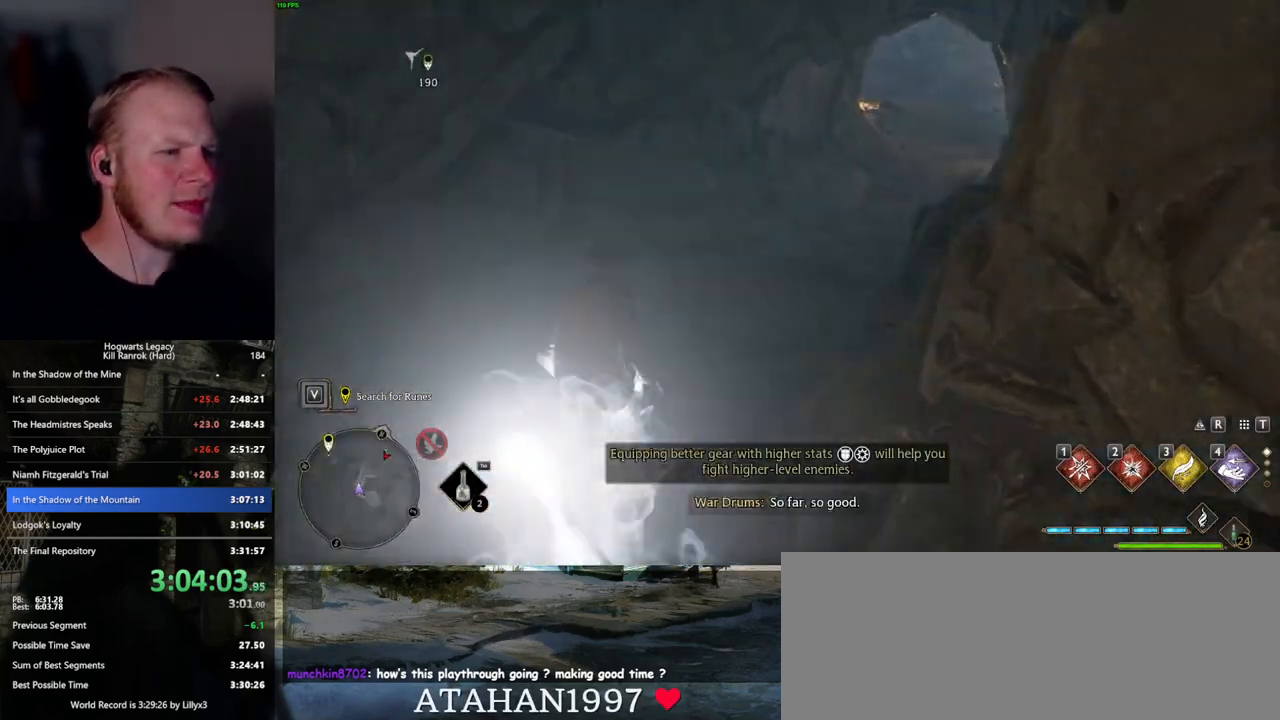
Gameplay with keyboard and mouse; each line is a JSON object with the keys and mouse buttons held at the frame after it. "events" lists presses ("down") and releases ("up") of ".", "/", "0", "1", "2", "3", "4", "5", "6", "7", "8", "9", "a", "alt_l", "alt_r", "b", "backslash", "backspace", "c", "caps_lock", "comma", "ctrl_l", "ctrl_r", "d", "e", "equals", "escape", "f", "f1", "f10", "f11", "f12", "f2", "f3", "f4", "f5", "f6", "f7", "f8", "f9", "g", "h", "i", "j", "k", "l", "lbracket", "m", "minus", "n", "o", "p", "q", "quote", "r", "rbracket", "return", "s", "semicolon", "shift_l", "shift_r", "space", "super", "t", "tab", "tilde", "u", "v", "w", "x", "y", "z", "mouse_left", "mouse_wheel", "mouse_right", "mouse_mb4" and "mouse_mb5" between this image and that frame as [ms after this image, input, new state], when the widget could be followed in between. "mouse_left", "mouse_wheel", "mouse_right", "mouse_mb4", "mouse_mb5" = the "left", "wheel", "right", "mb4", "mb5" buttons of the "mouse" list. No other keys are recorded. "wheel" means that the mouse wheel is clicked or scrolled. Mouse movement is not recorded.
{"keys": ["space", "w"], "mouse": [], "events": [[317, "space", "down"]]}
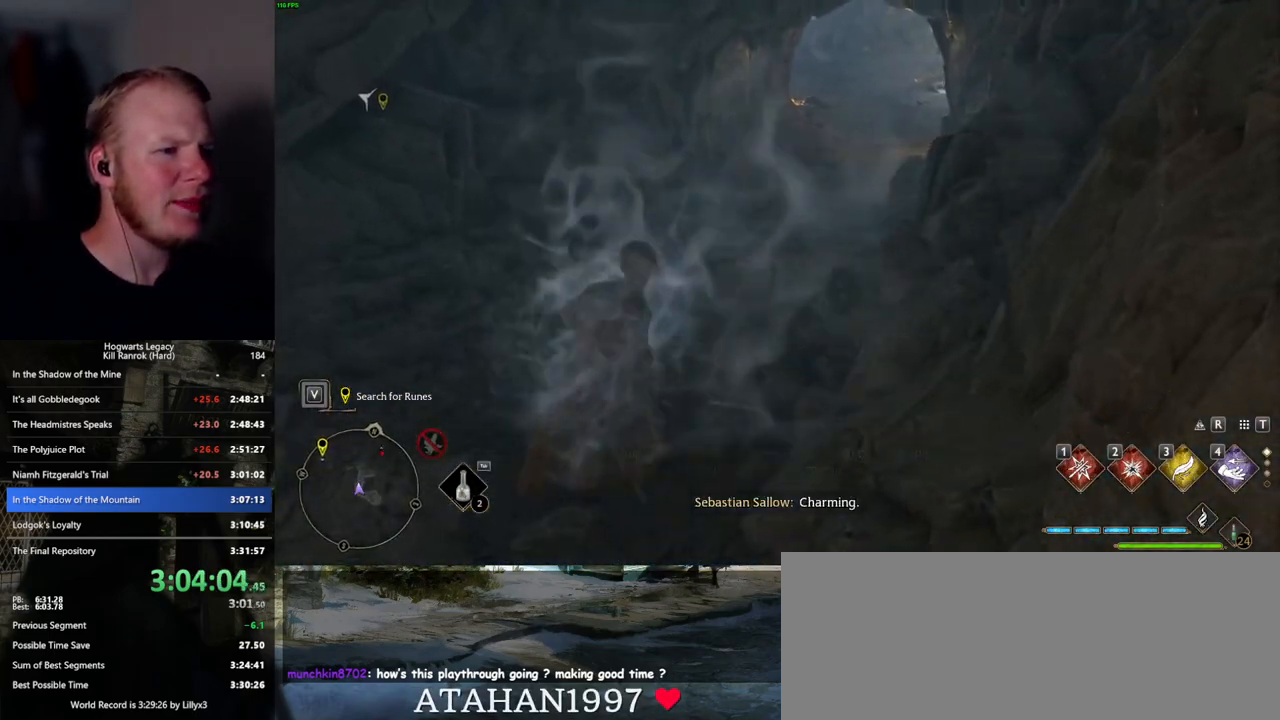
{"keys": ["w"], "mouse": [], "events": [[467, "space", "up"]]}
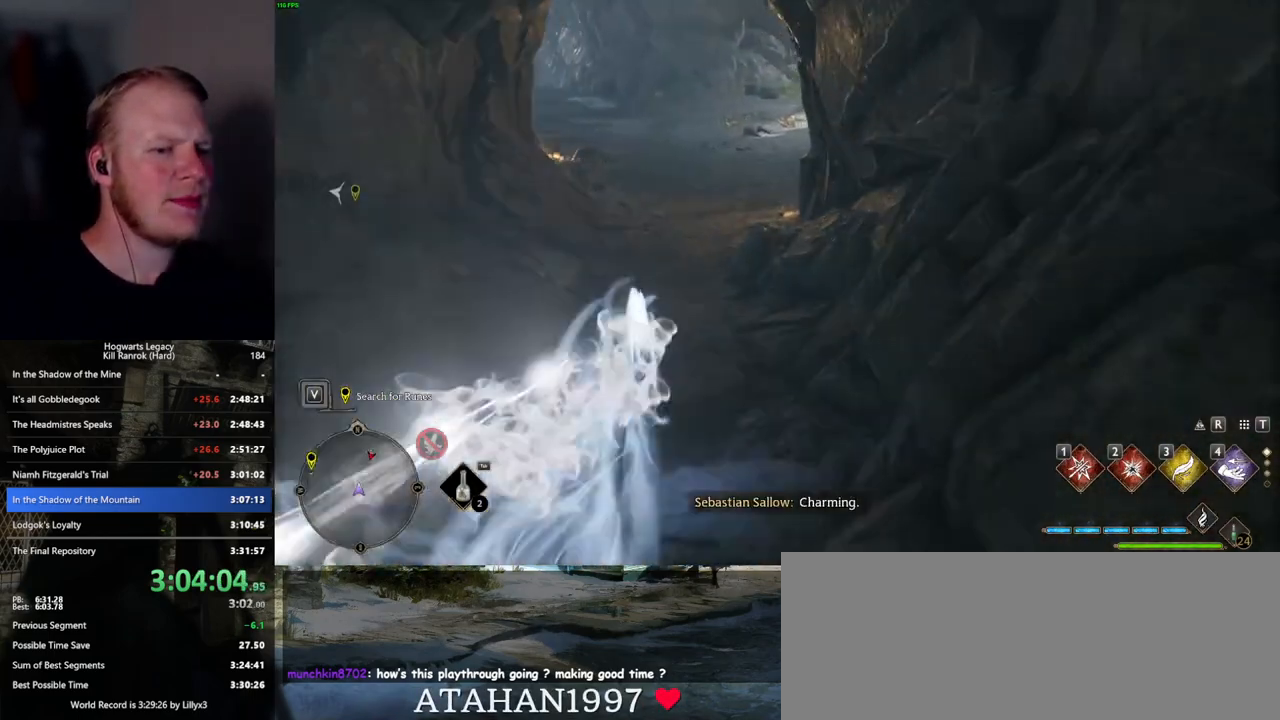
{"keys": ["space", "w"], "mouse": [], "events": [[417, "space", "down"]]}
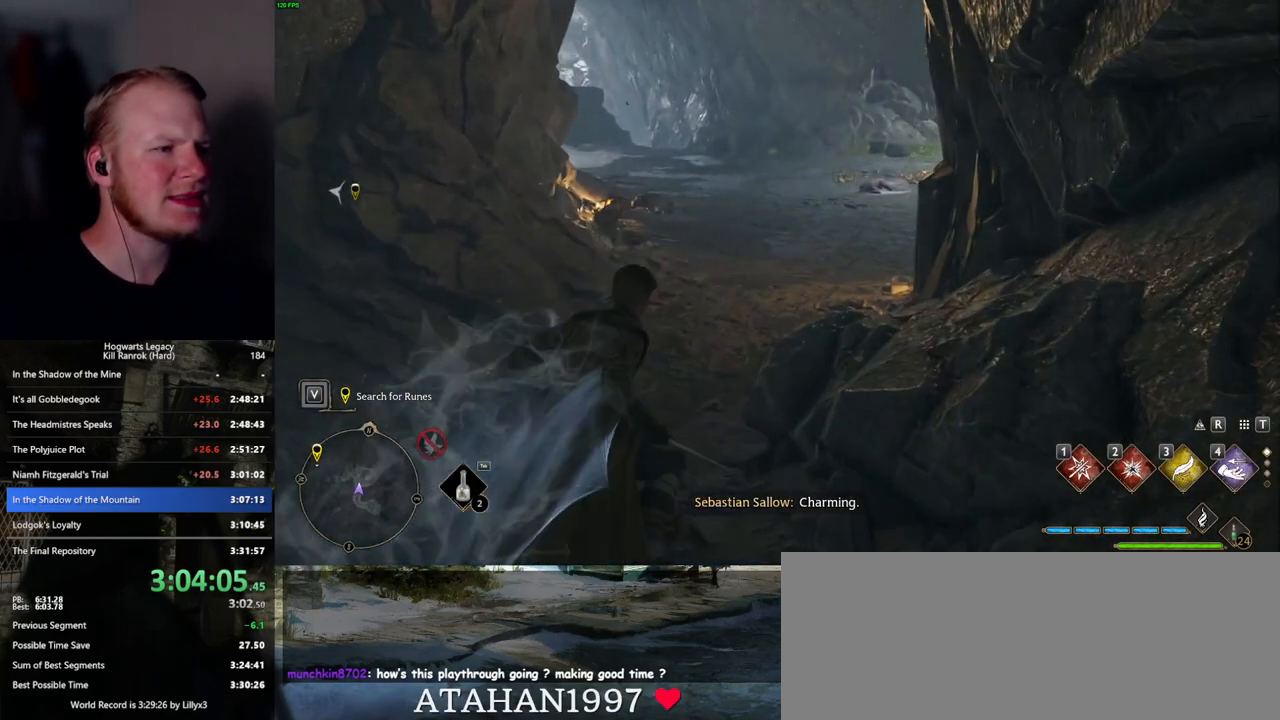
{"keys": ["space", "w"], "mouse": [], "events": []}
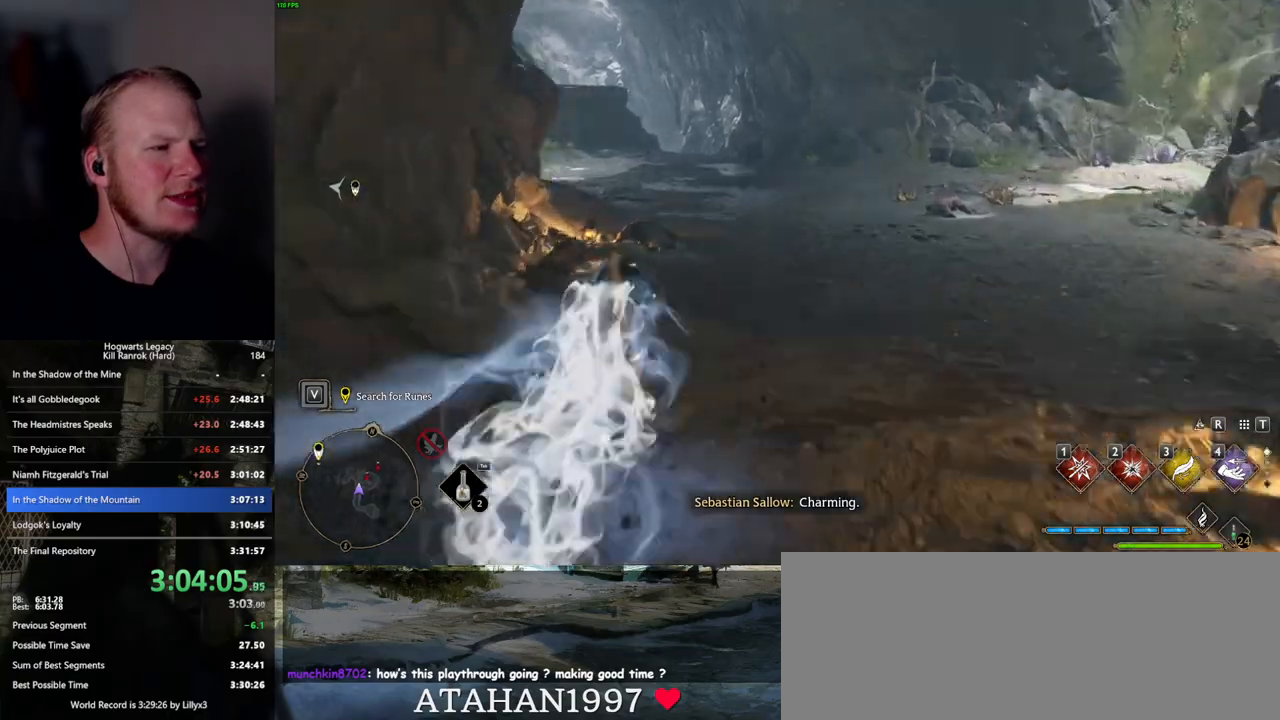
{"keys": ["w"], "mouse": [], "events": [[134, "space", "up"]]}
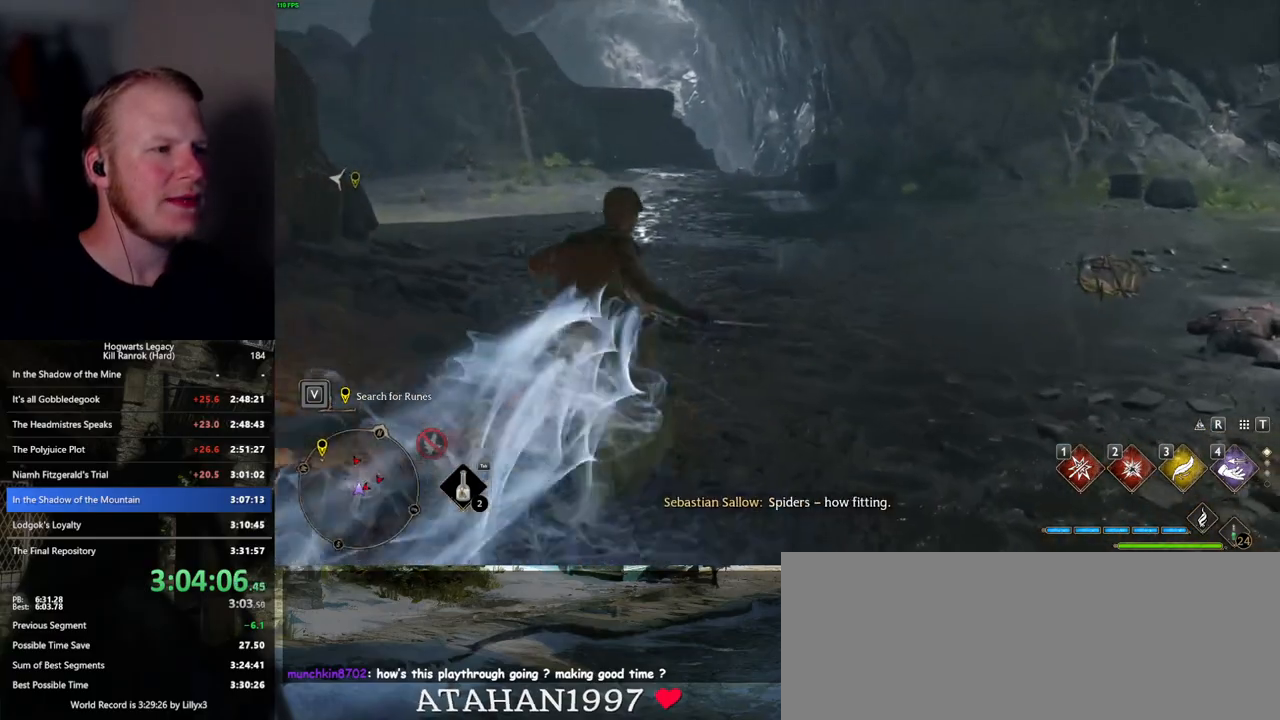
{"keys": ["space", "w"], "mouse": [], "events": [[34, "space", "down"]]}
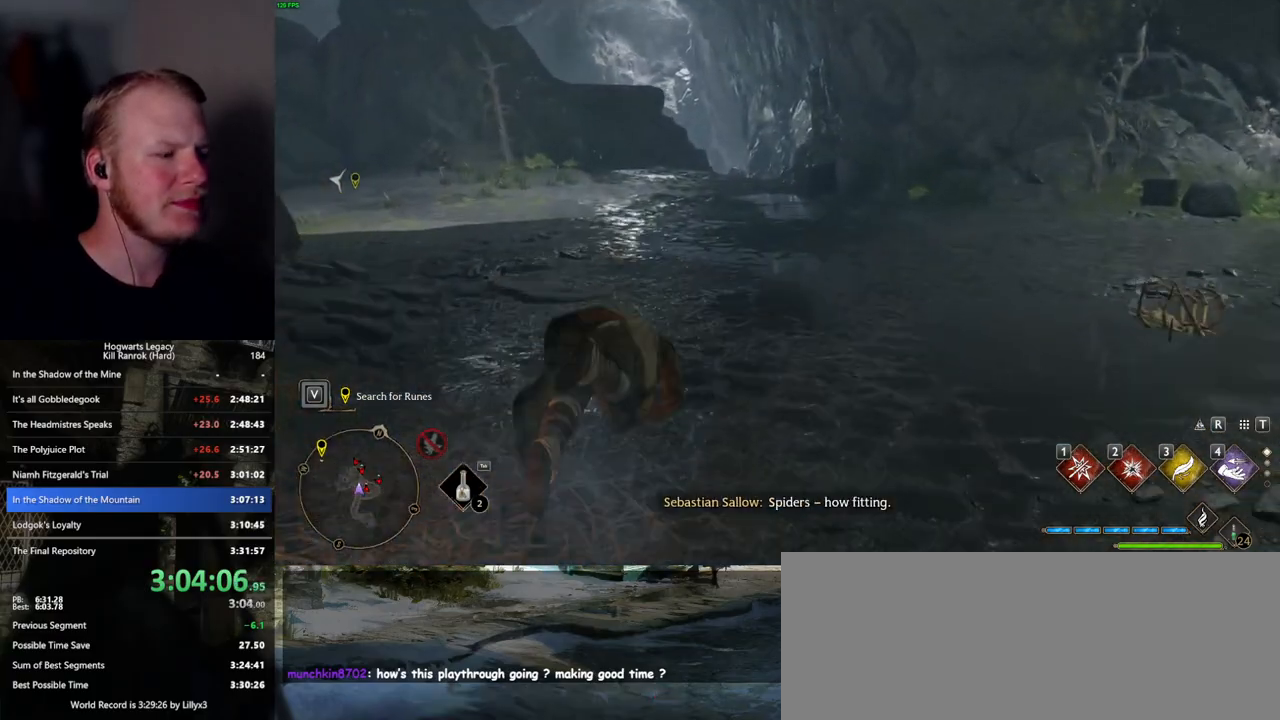
{"keys": ["w"], "mouse": [], "events": [[317, "space", "up"]]}
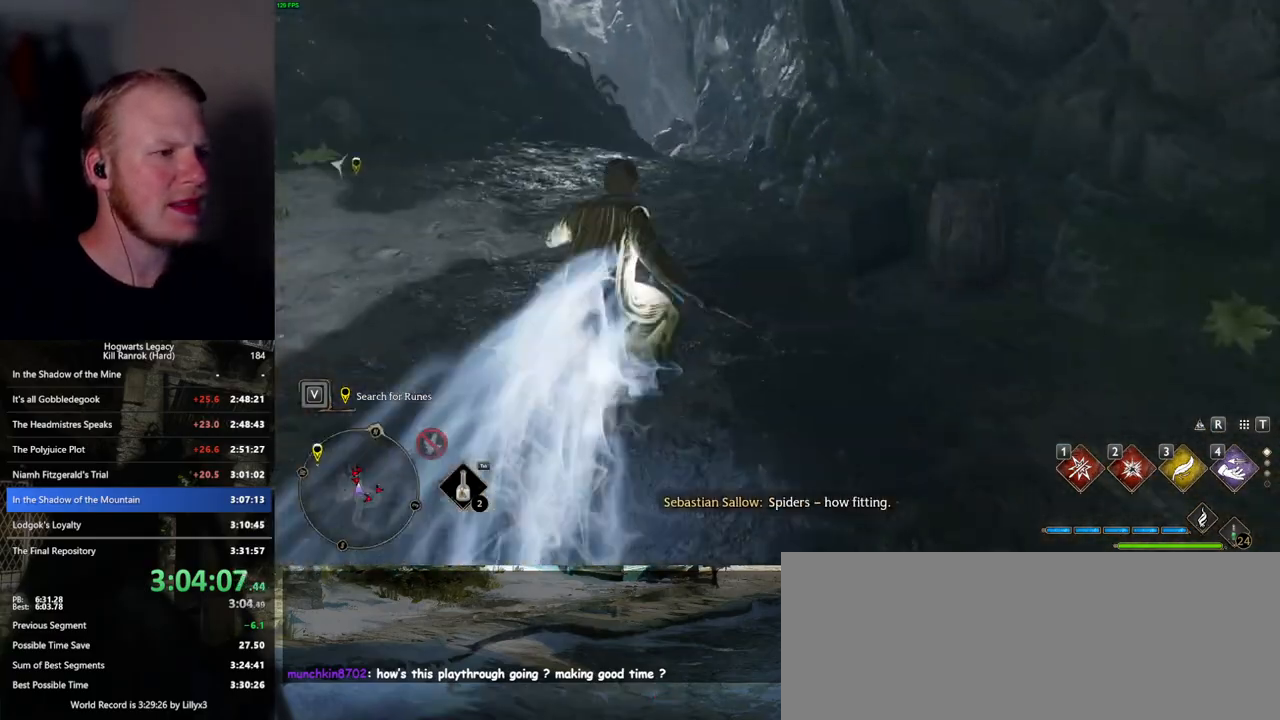
{"keys": ["space", "w"], "mouse": [], "events": [[217, "space", "down"]]}
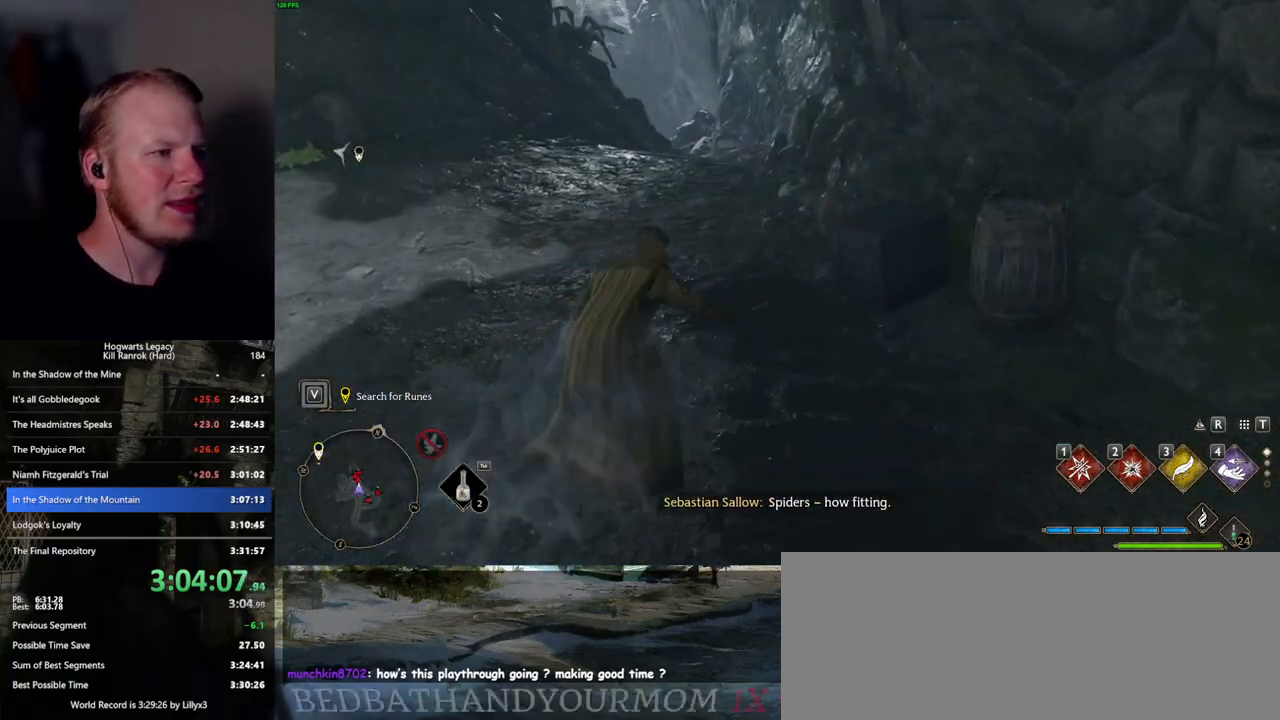
{"keys": ["w"], "mouse": [], "events": [[434, "space", "up"]]}
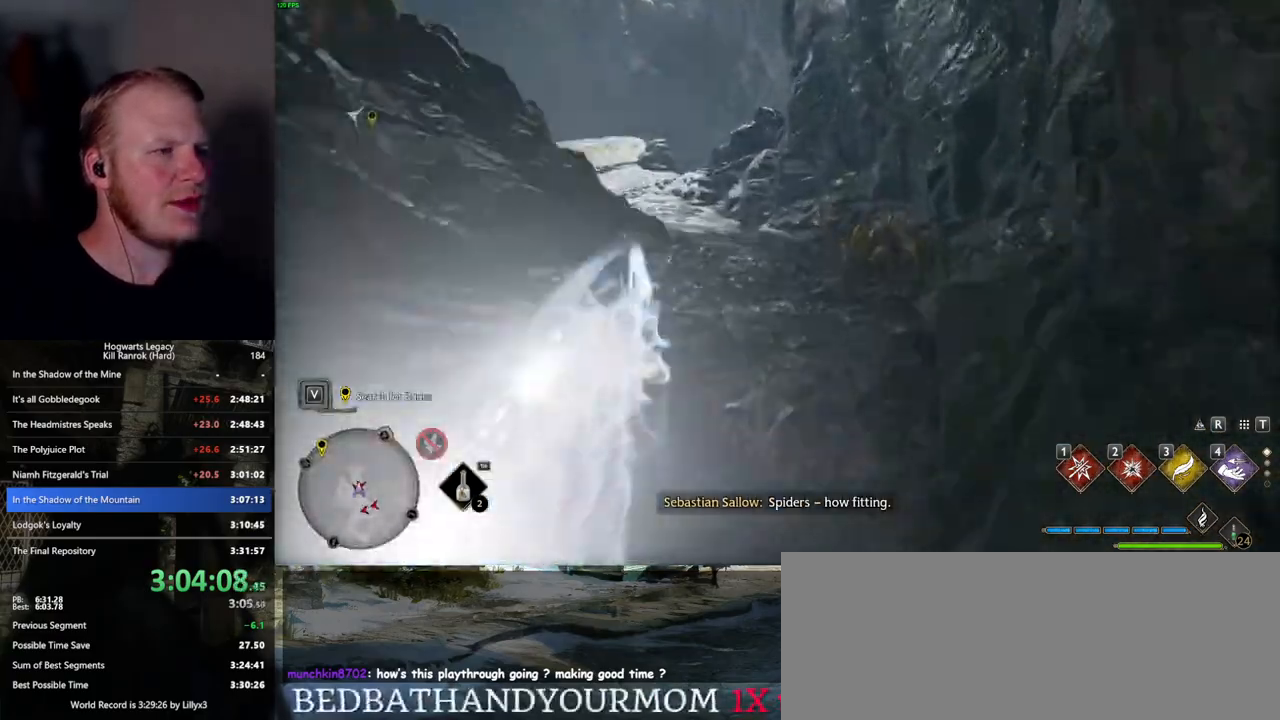
{"keys": ["space", "w"], "mouse": [], "events": [[317, "space", "down"]]}
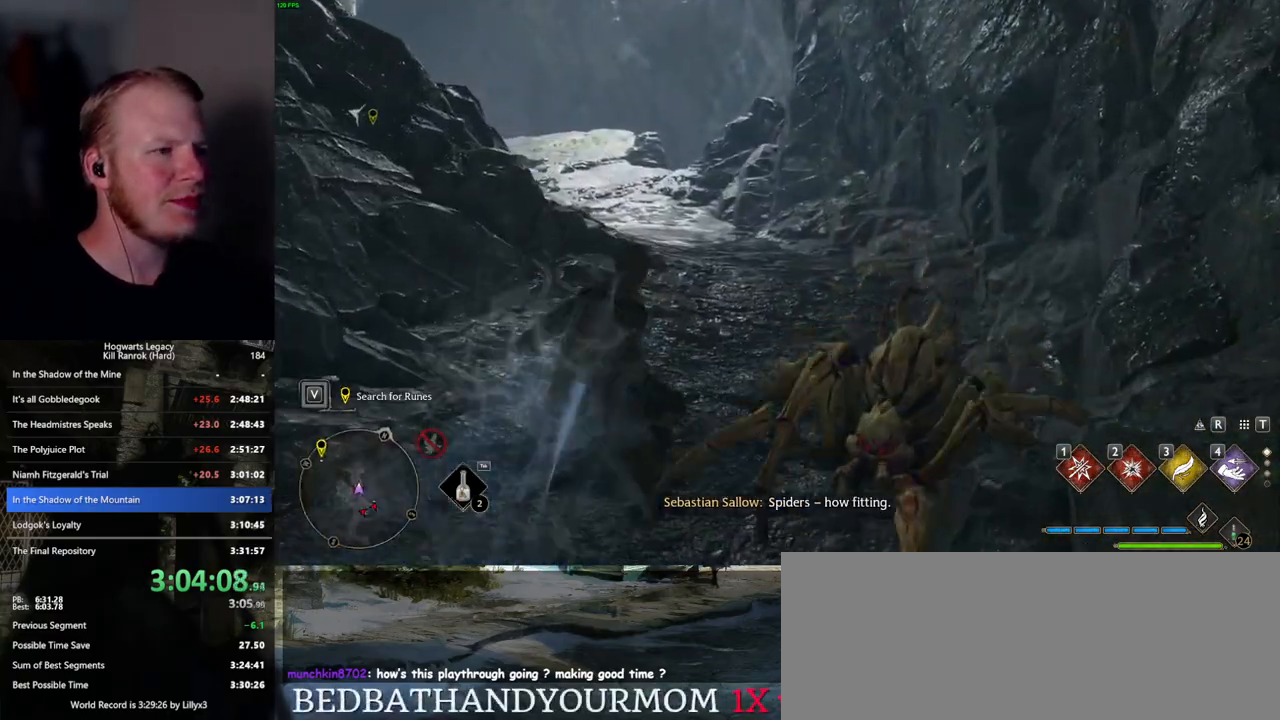
{"keys": ["space", "w"], "mouse": [], "events": []}
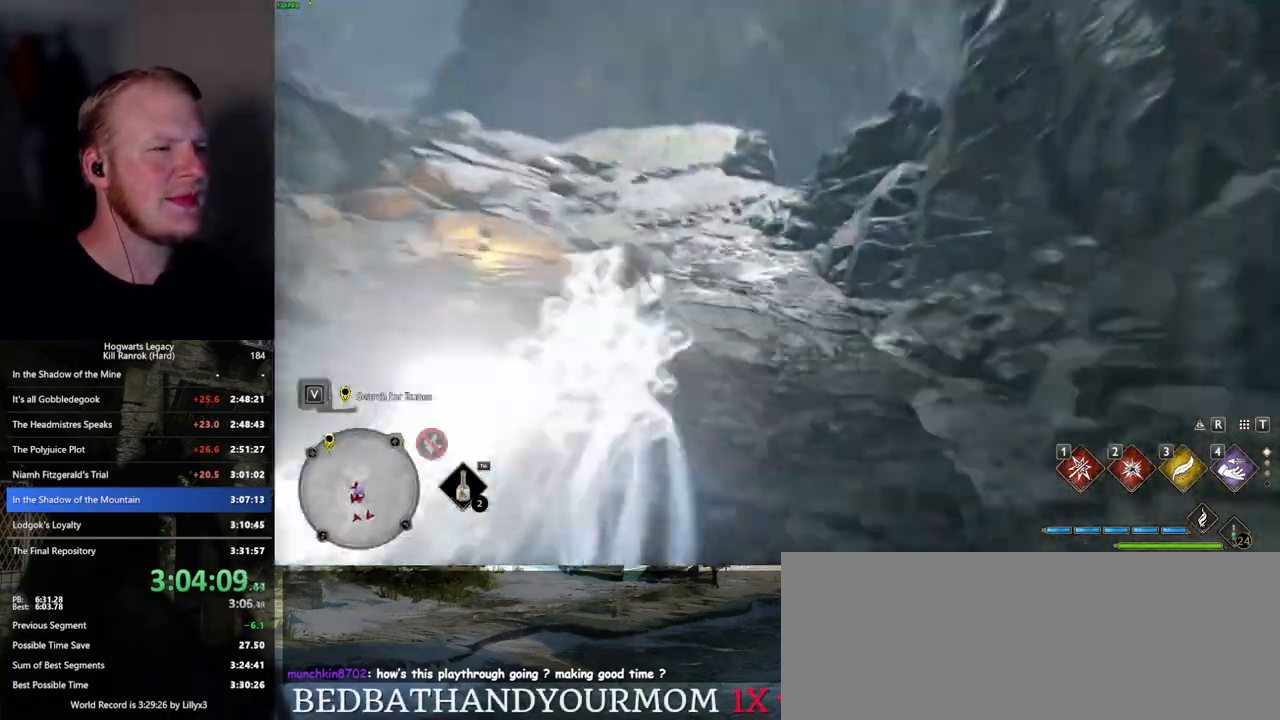
{"keys": ["space", "w"], "mouse": [], "events": [[67, "space", "up"], [434, "space", "down"]]}
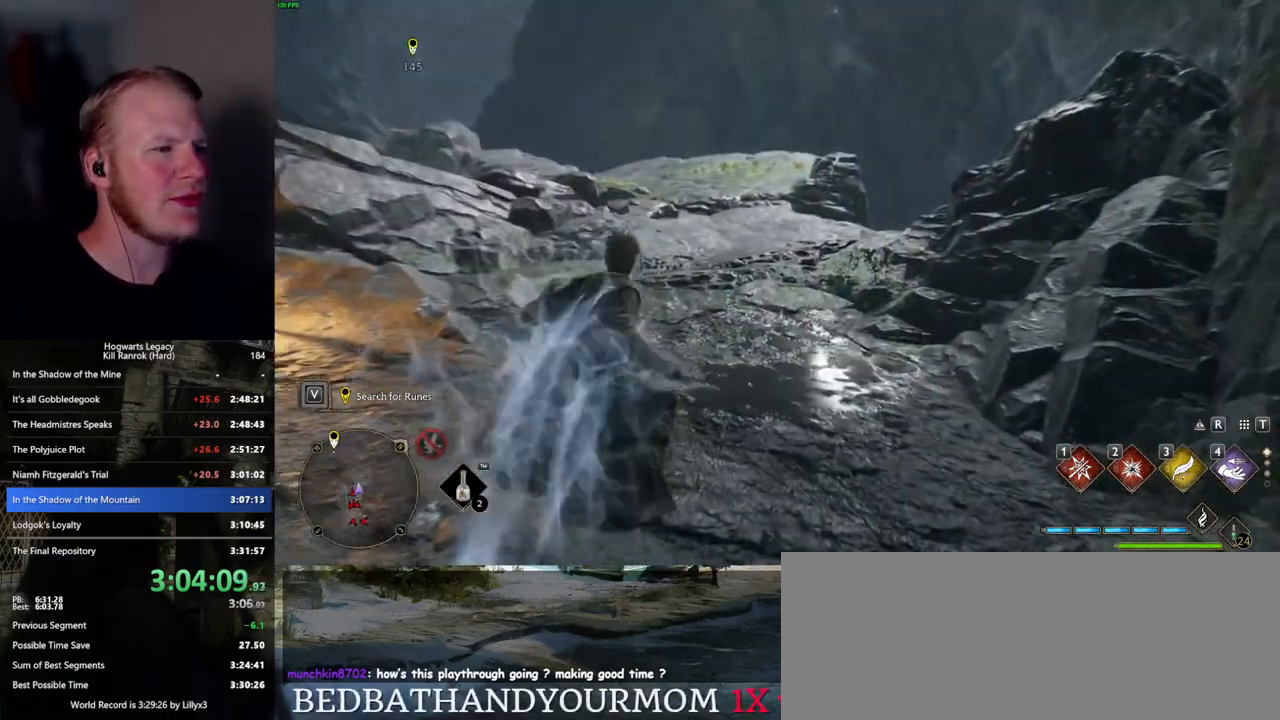
{"keys": ["space", "w"], "mouse": [], "events": []}
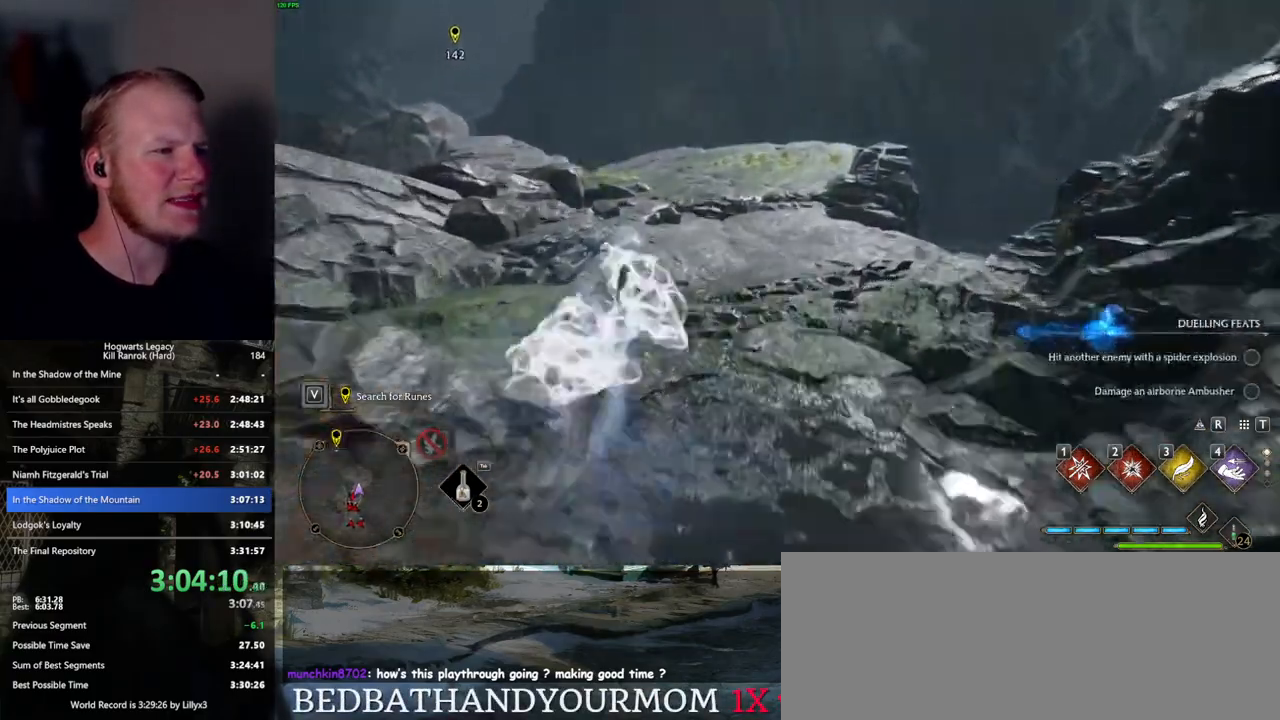
{"keys": ["w"], "mouse": [], "events": [[250, "space", "up"]]}
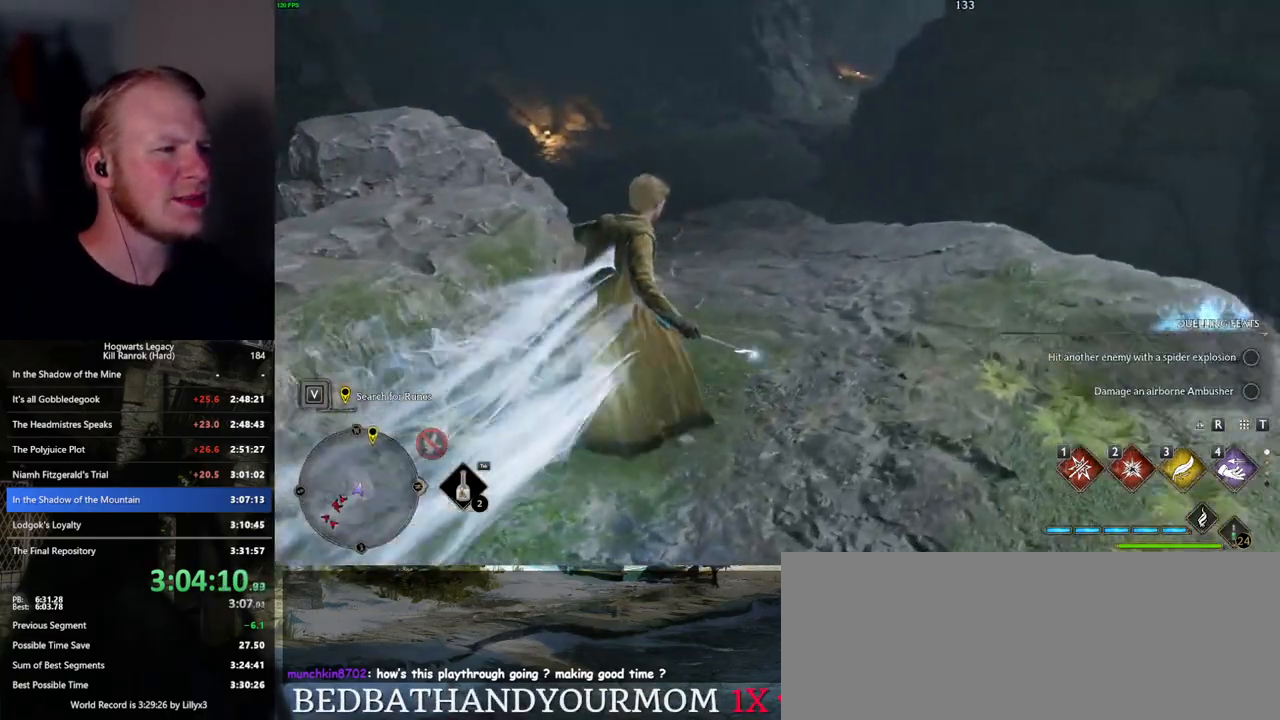
{"keys": ["space", "w"], "mouse": [], "events": [[117, "space", "down"]]}
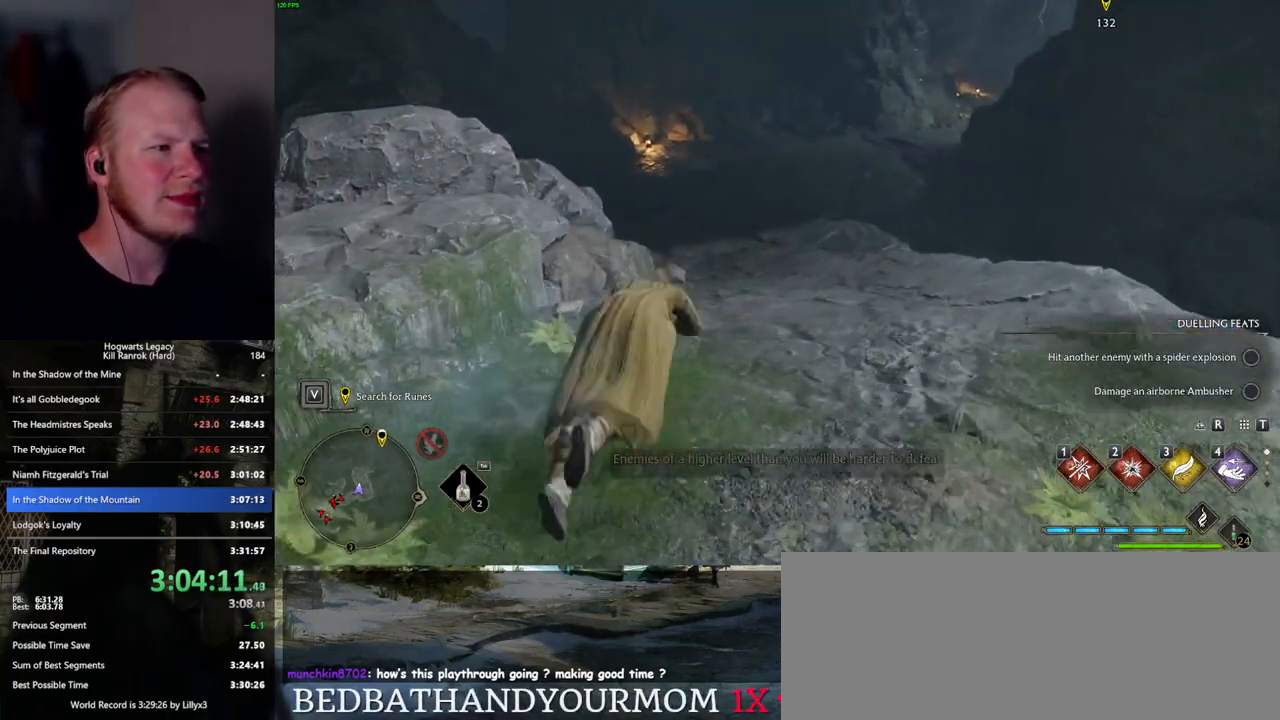
{"keys": ["w"], "mouse": [], "events": [[350, "space", "up"]]}
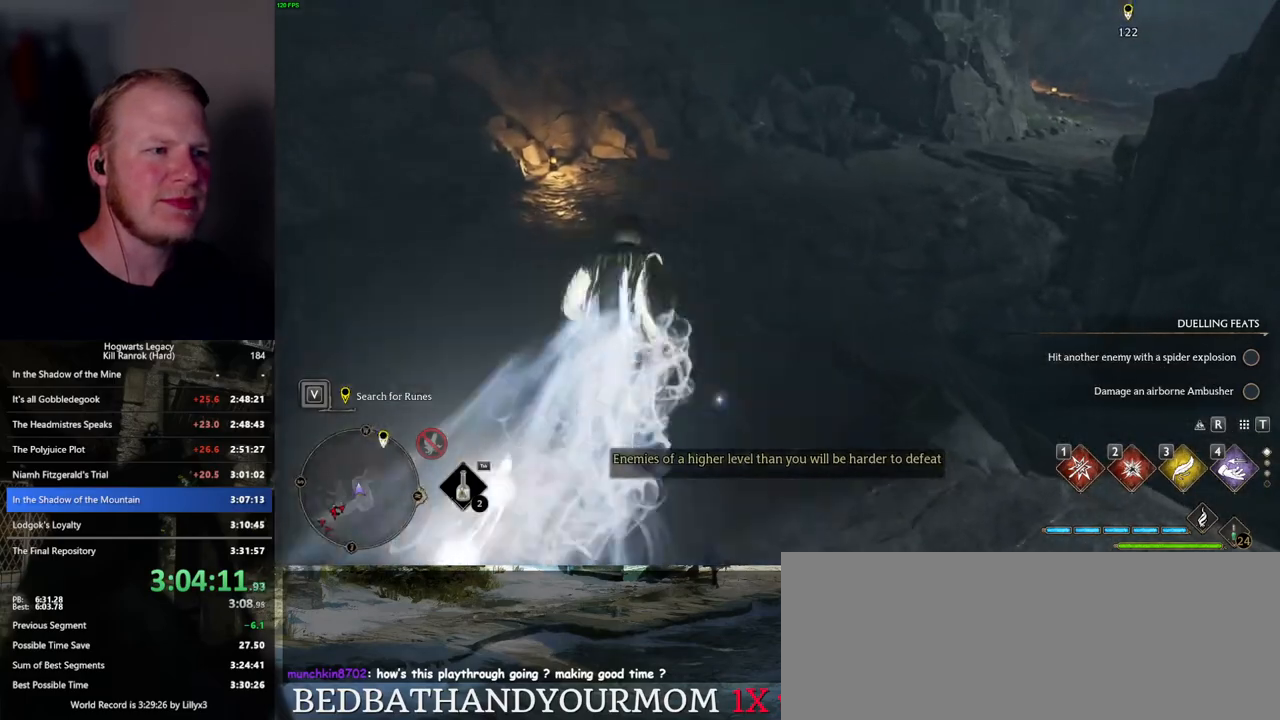
{"keys": ["space", "w"], "mouse": [], "events": [[250, "space", "down"]]}
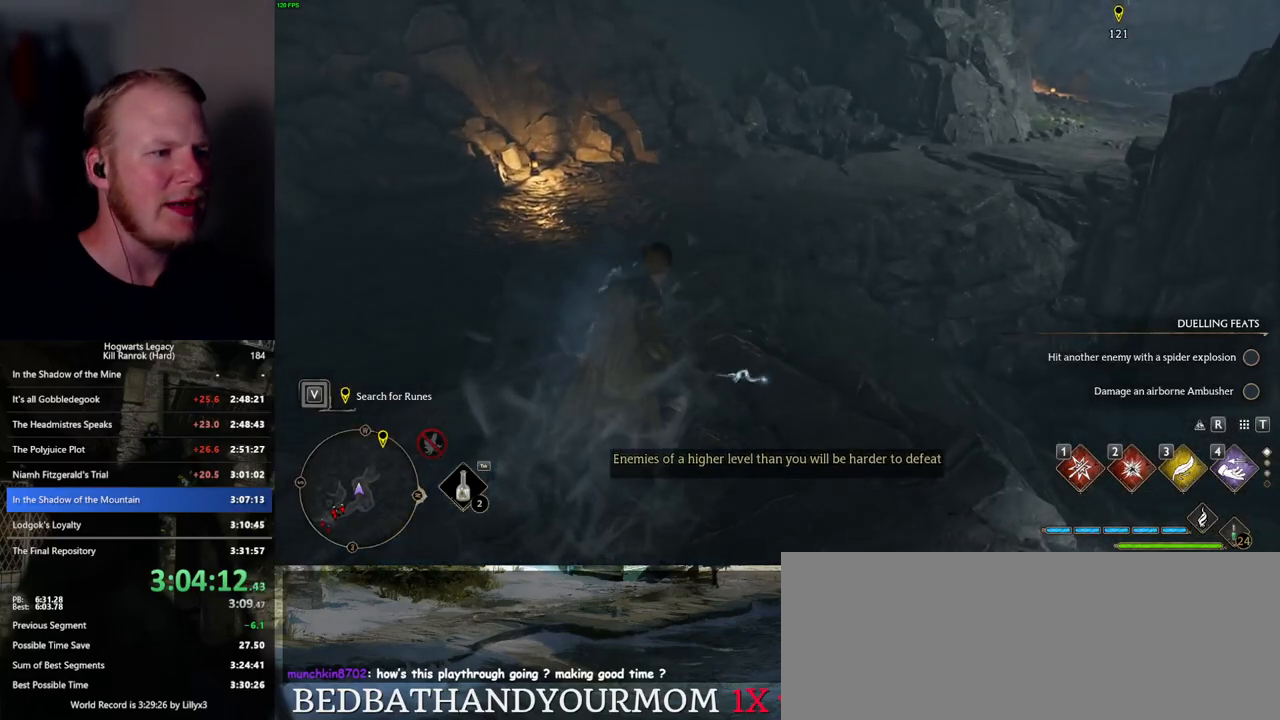
{"keys": ["space", "w"], "mouse": [], "events": []}
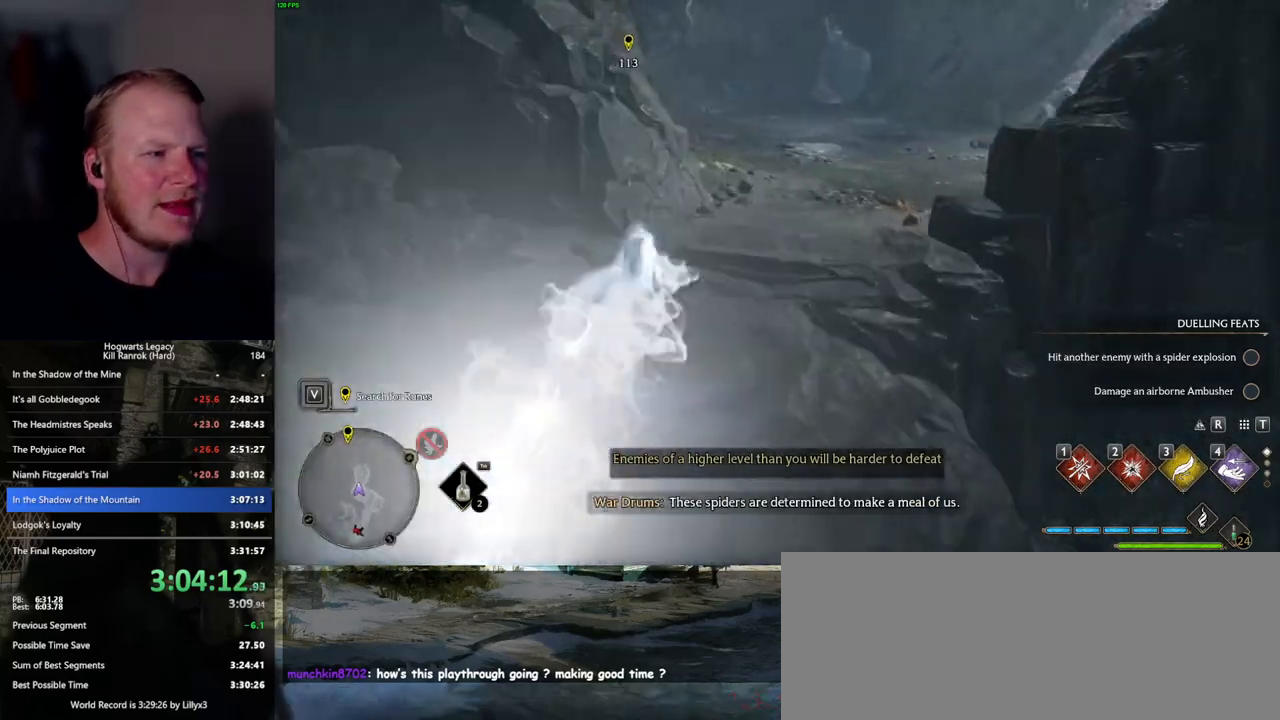
{"keys": ["w"], "mouse": [], "events": [[117, "space", "up"]]}
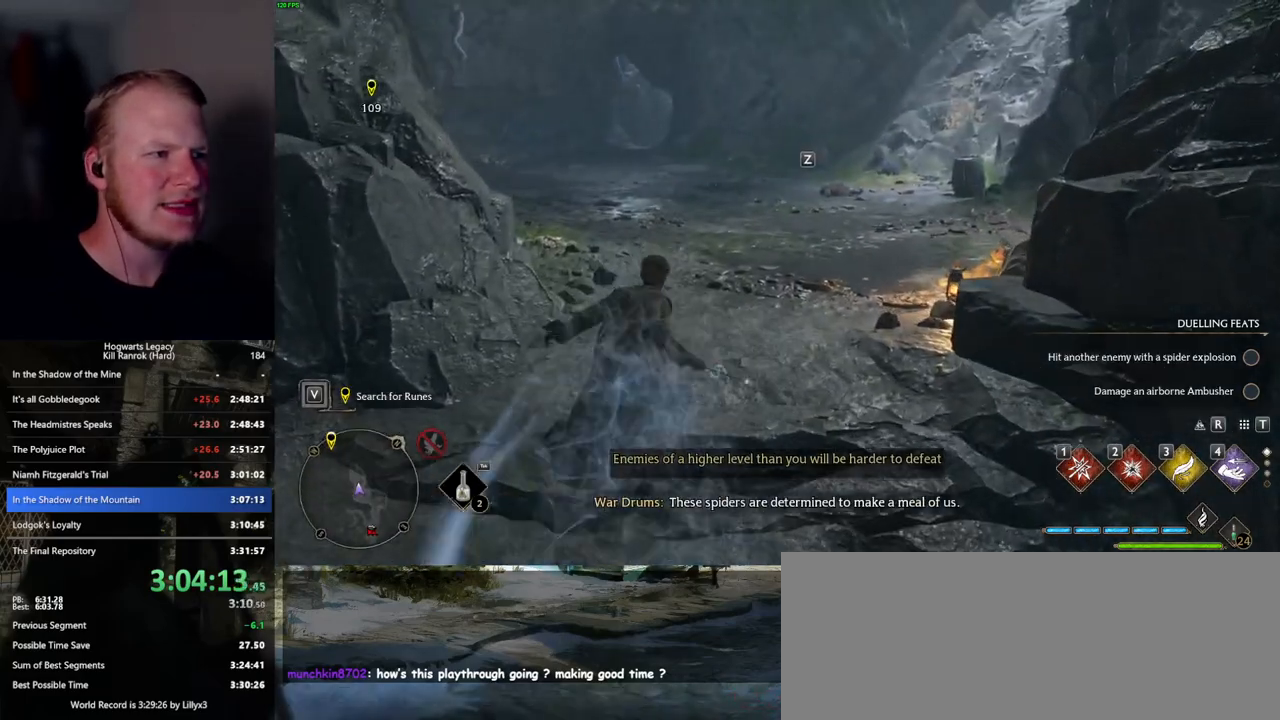
{"keys": ["space", "w"], "mouse": [], "events": [[50, "space", "down"]]}
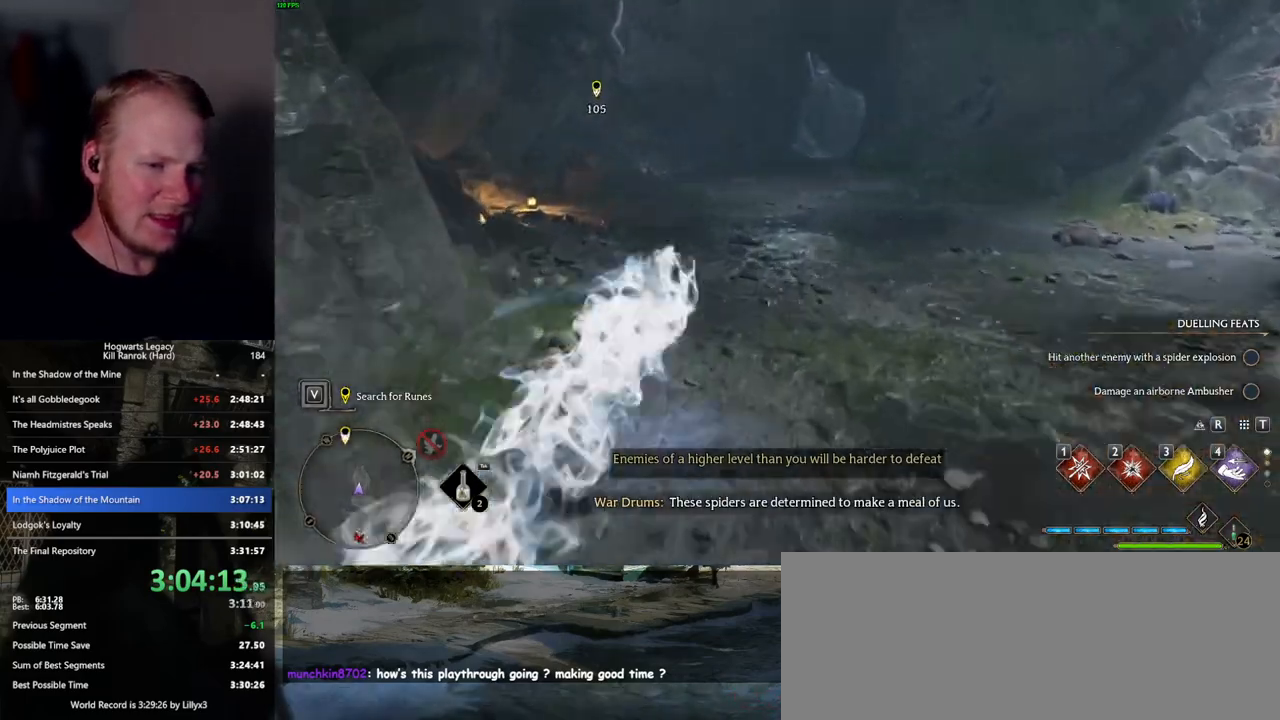
{"keys": ["w"], "mouse": [], "events": [[250, "space", "up"]]}
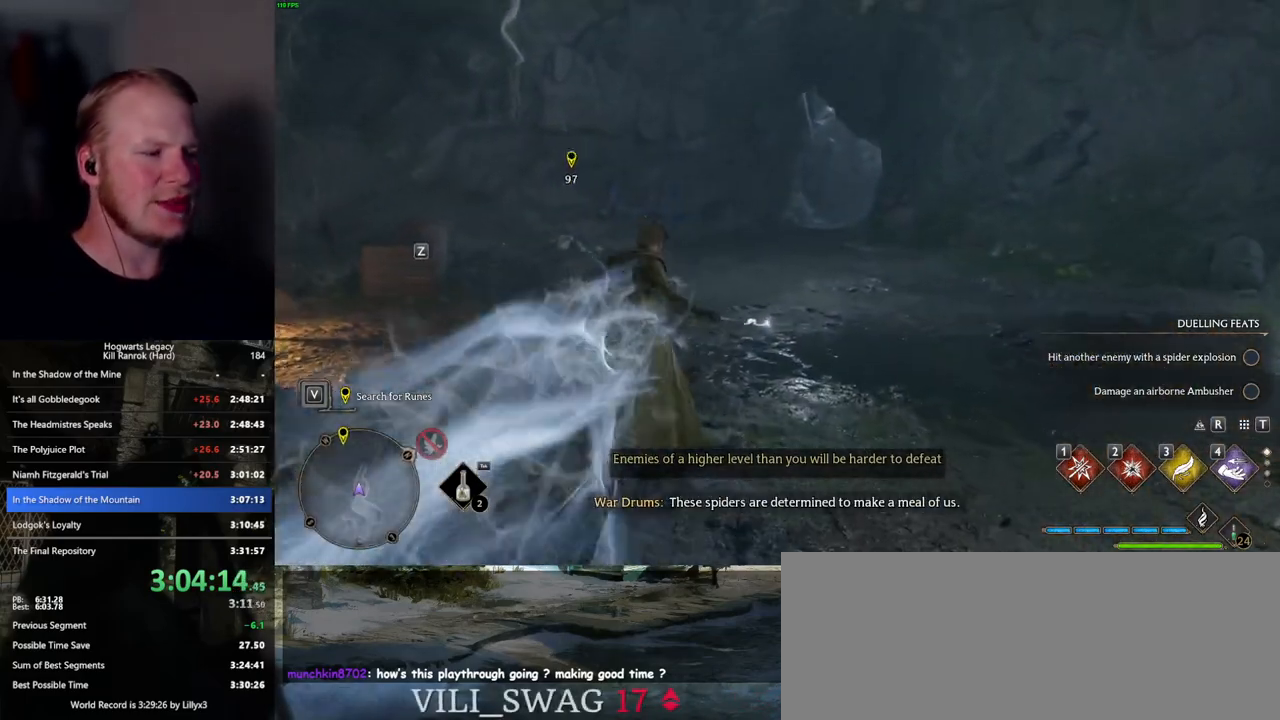
{"keys": ["space", "w"], "mouse": [], "events": [[67, "space", "down"]]}
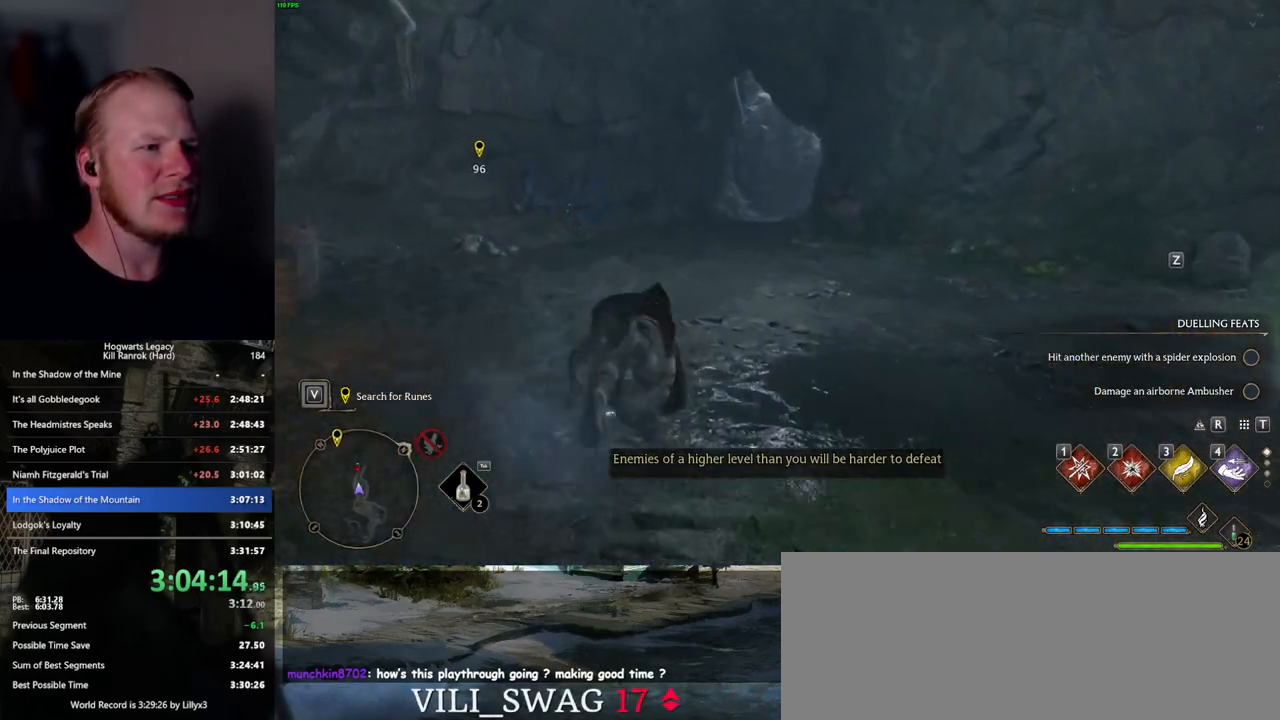
{"keys": ["w"], "mouse": [], "events": [[384, "space", "up"]]}
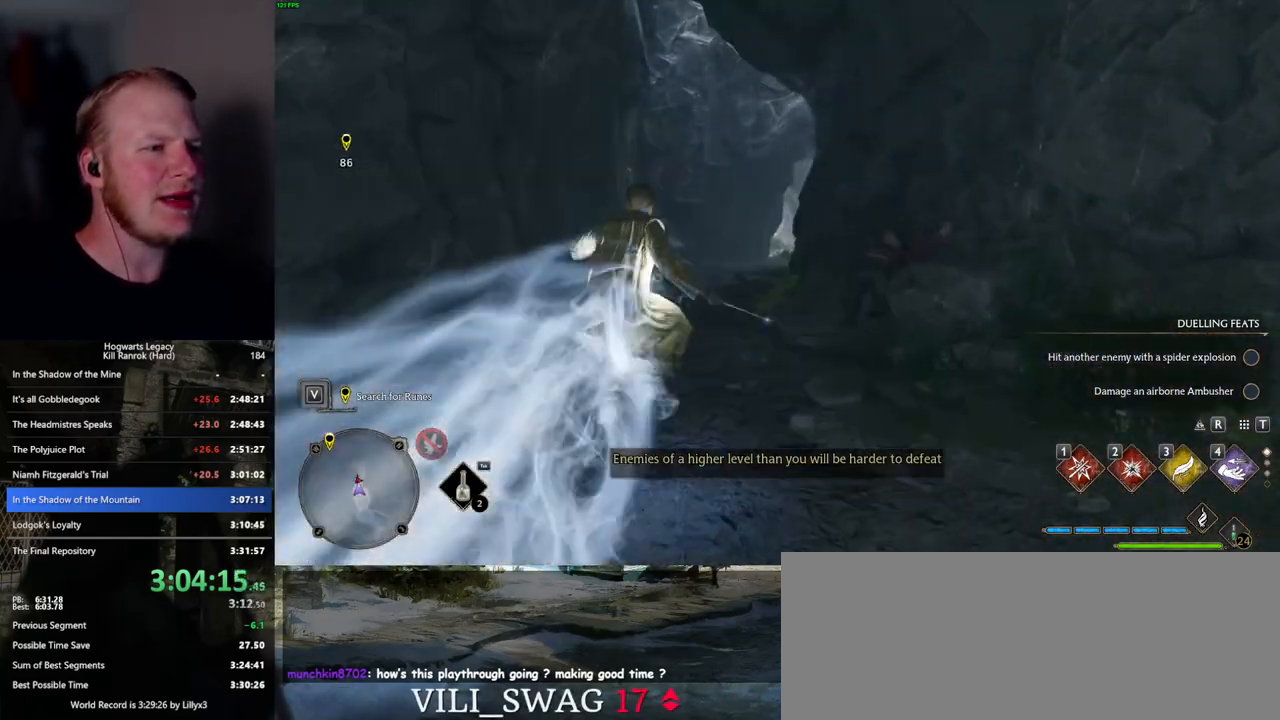
{"keys": ["space", "w"], "mouse": [], "events": [[217, "space", "down"]]}
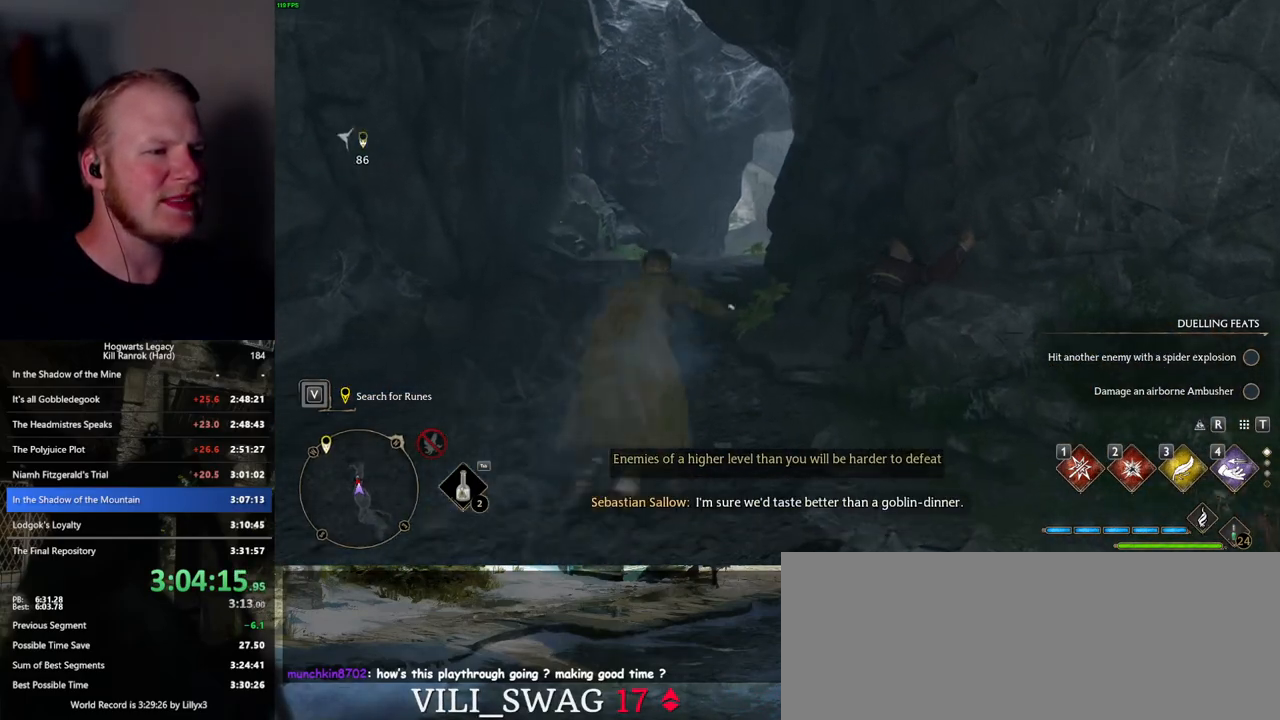
{"keys": ["w"], "mouse": [], "events": [[350, "space", "up"]]}
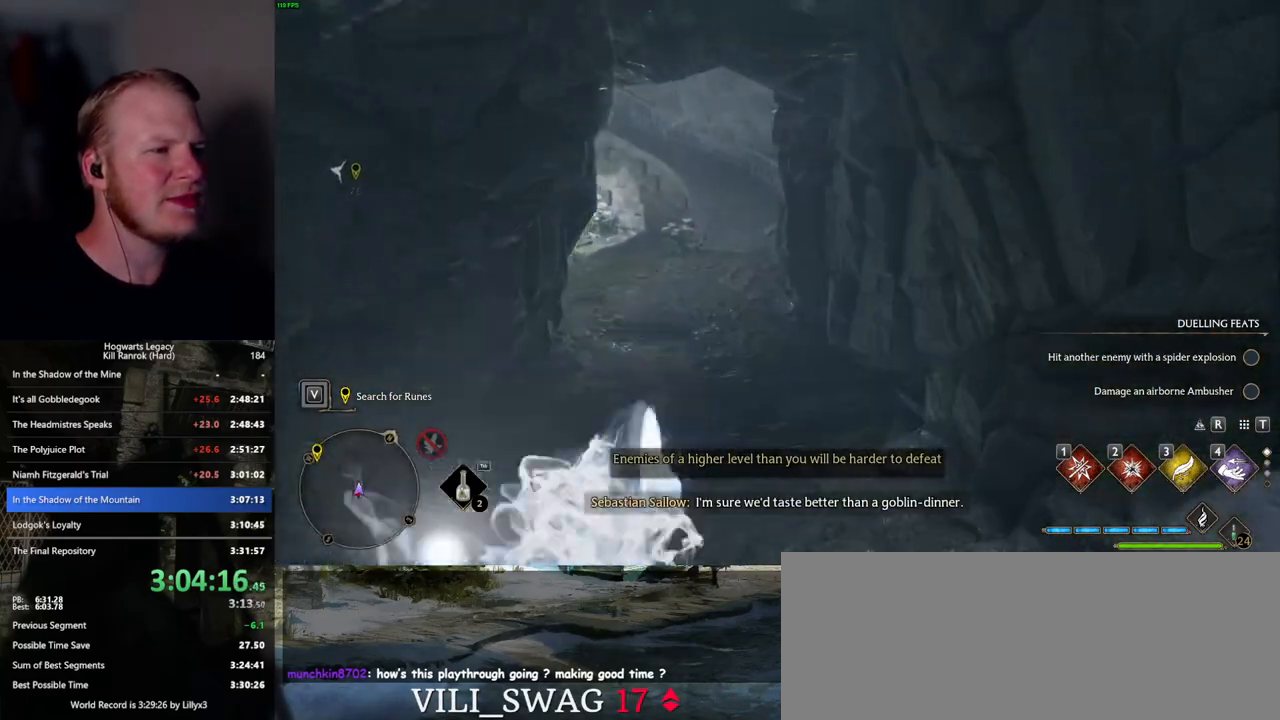
{"keys": ["space", "w"], "mouse": [], "events": [[234, "space", "down"]]}
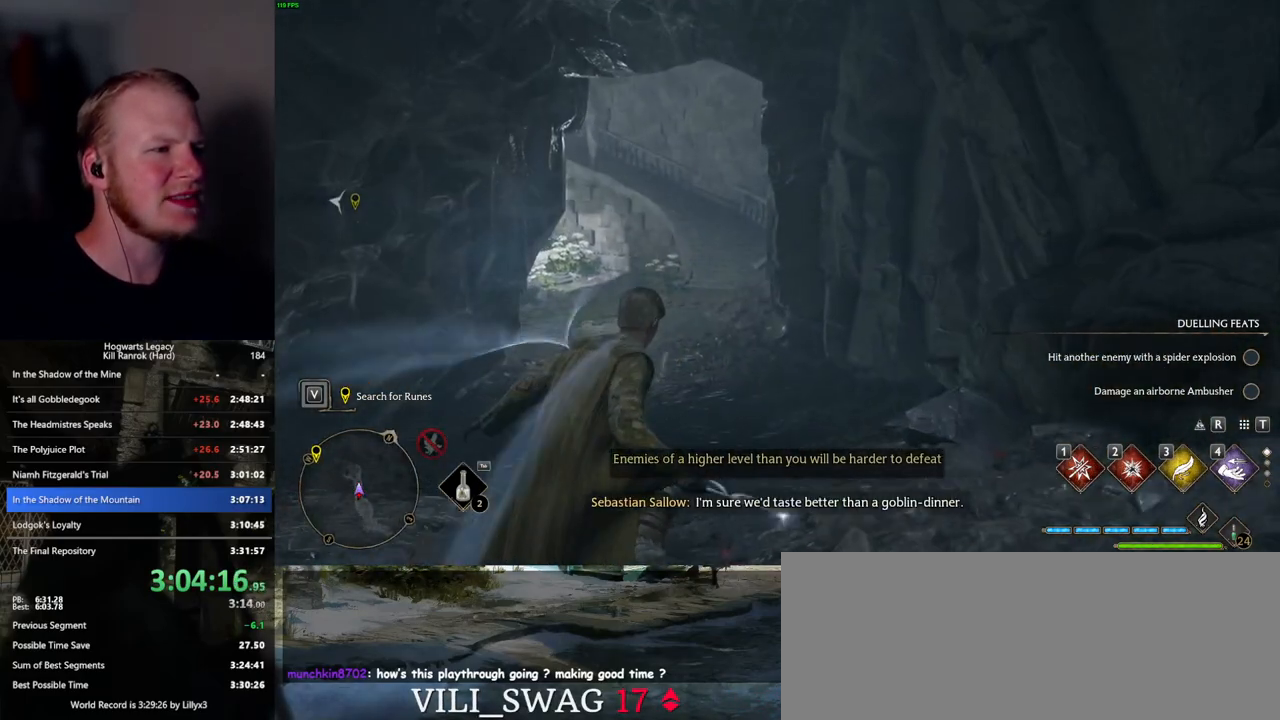
{"keys": ["w"], "mouse": [], "events": [[467, "space", "up"]]}
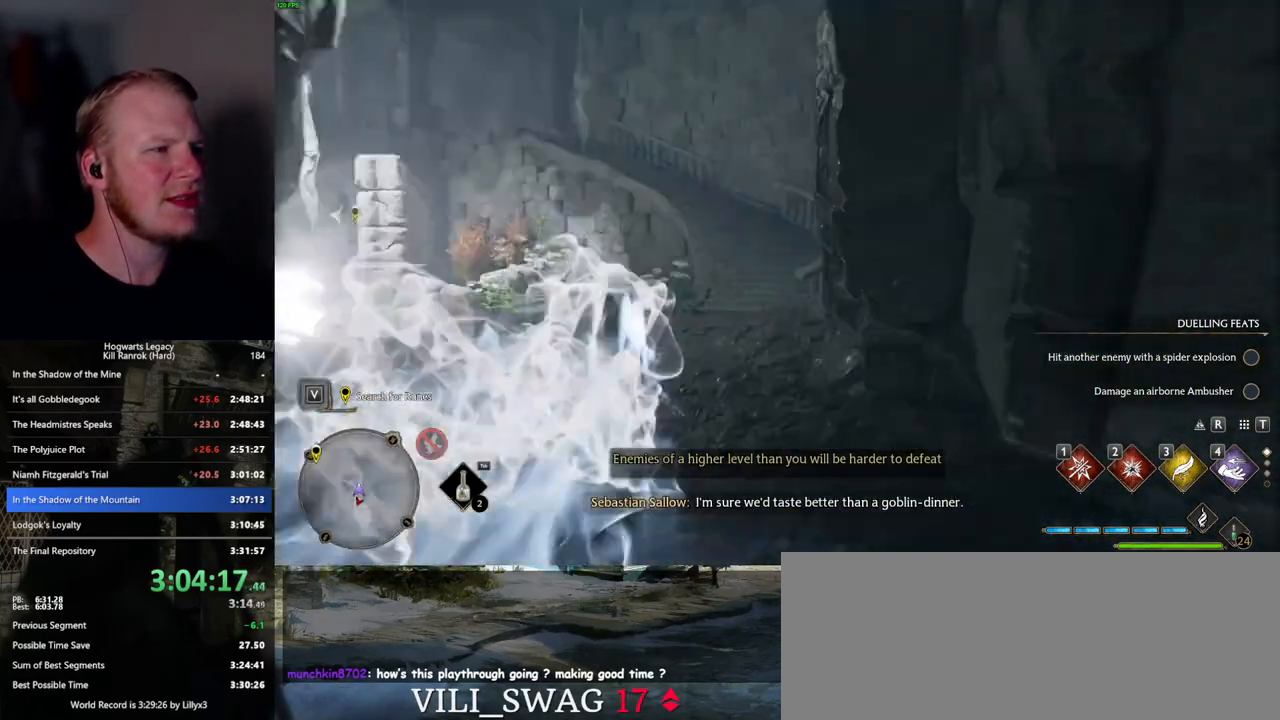
{"keys": ["2", "w"], "mouse": ["right"], "events": [[34, "mouse_right", "down"], [500, "2", "down"]]}
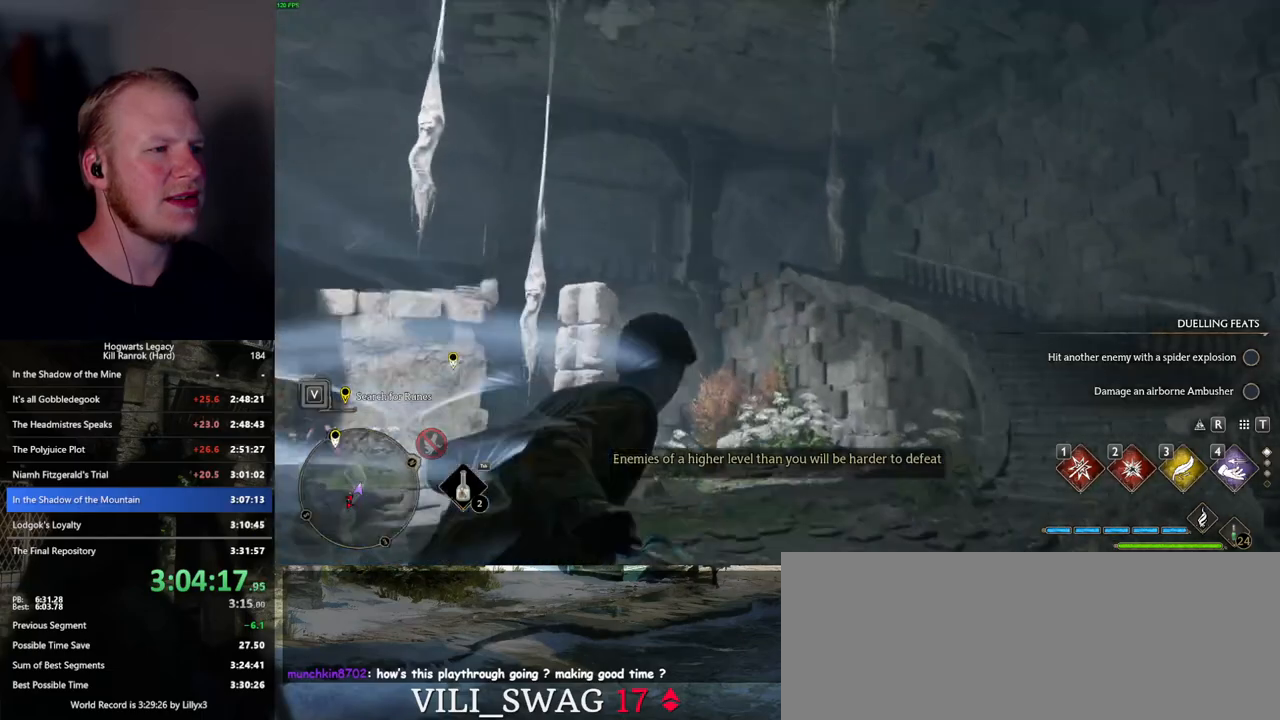
{"keys": ["w"], "mouse": ["right"], "events": [[150, "2", "up"]]}
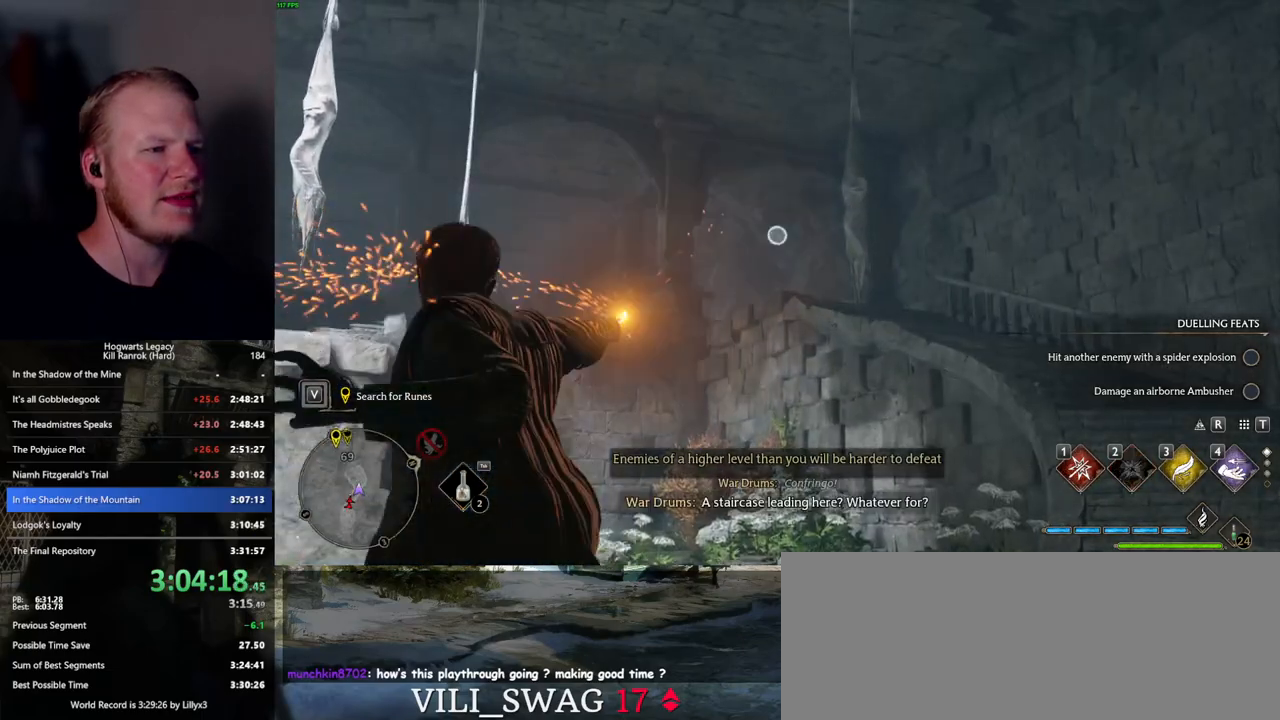
{"keys": ["w"], "mouse": [], "events": [[300, "mouse_right", "up"]]}